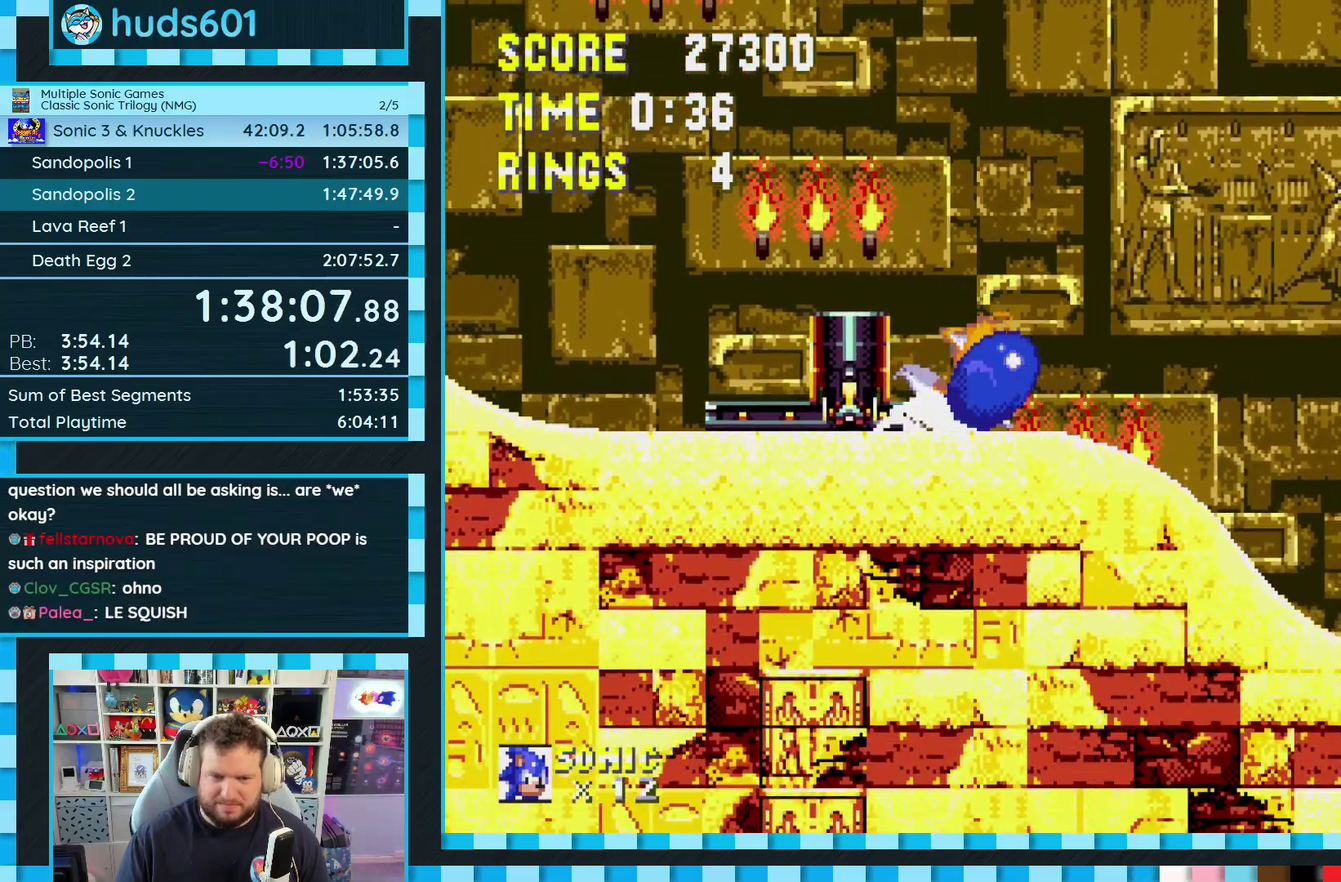
Gameplay with a controller (Xbox layout); each line is a JSON object with the inputs held at the frame after it. "events" lists button and stick changes between this image and that frame as [ms after this image, input, new state], when the widget could be followed in between. Not read: L1 L2 L3 R2 R3.
{"buttons": ["DPAD_RIGHT"], "events": [[17, "A", "down"], [33, "C", "up"], [83, "C", "down"], [133, "B", "up"], [133, "C", "up"], [133, "DPAD_DOWN", "up"], [167, "A", "up"], [417, "DPAD_RIGHT", "down"]]}
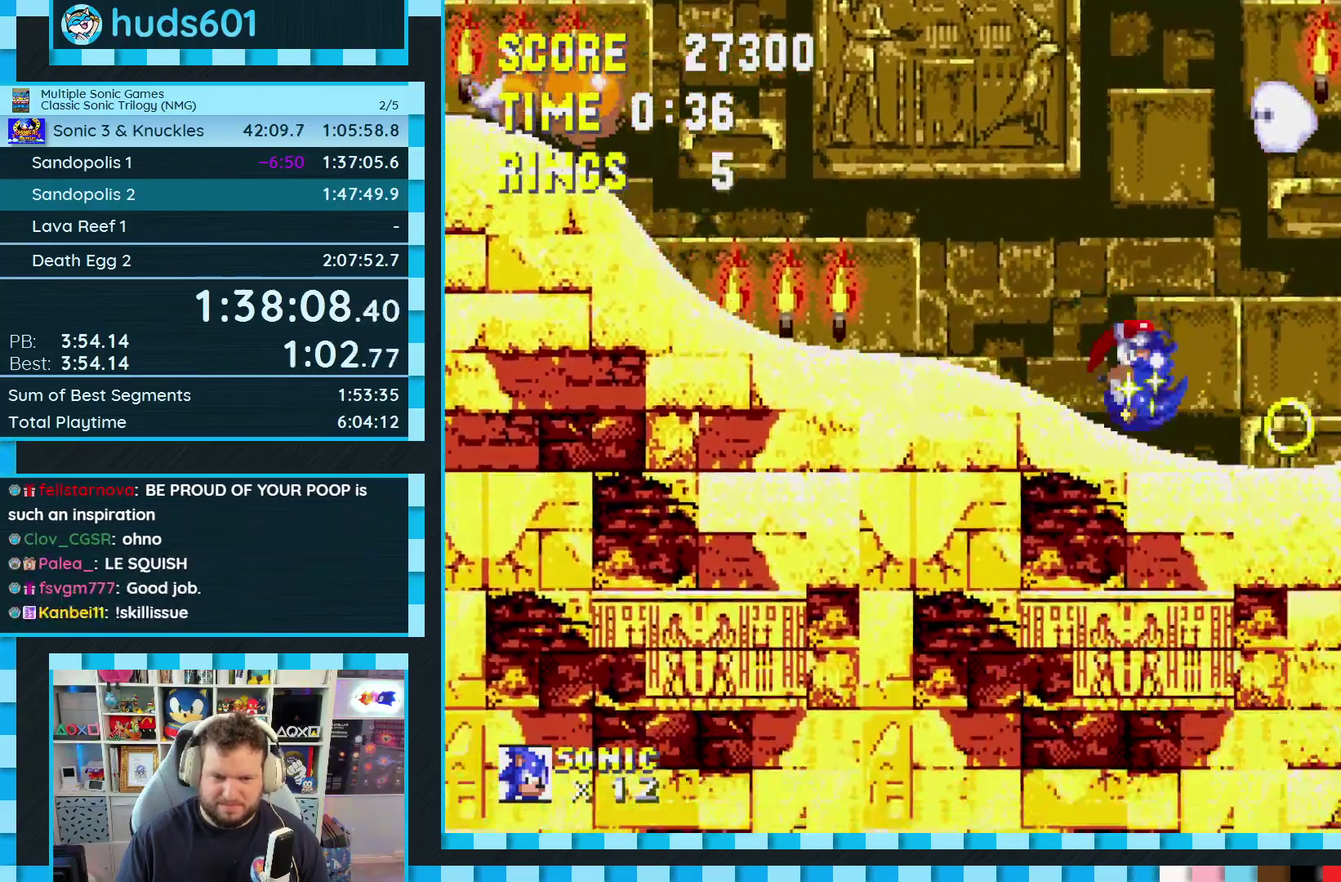
{"buttons": ["DPAD_RIGHT"], "events": []}
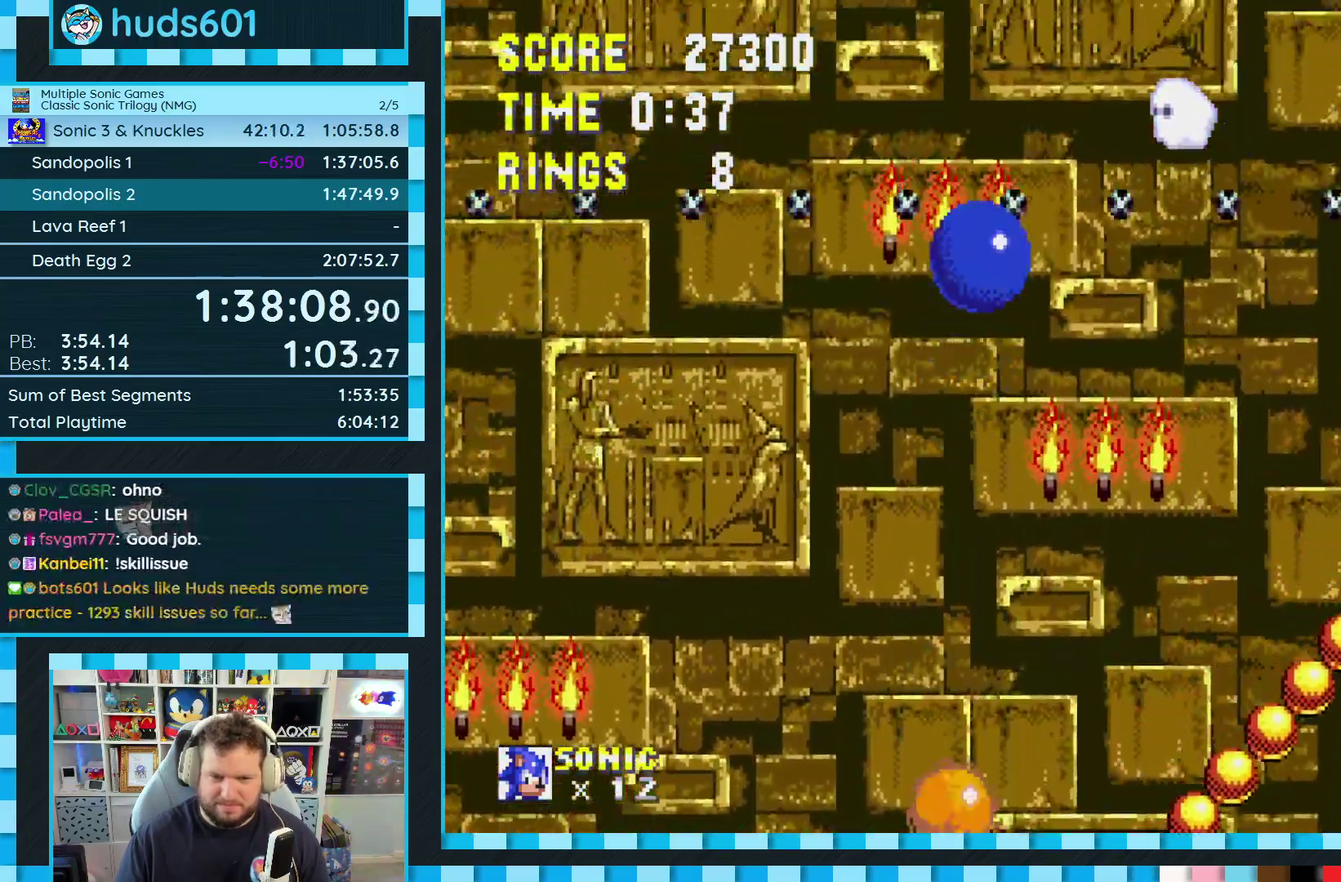
{"buttons": [], "events": [[183, "DPAD_RIGHT", "up"]]}
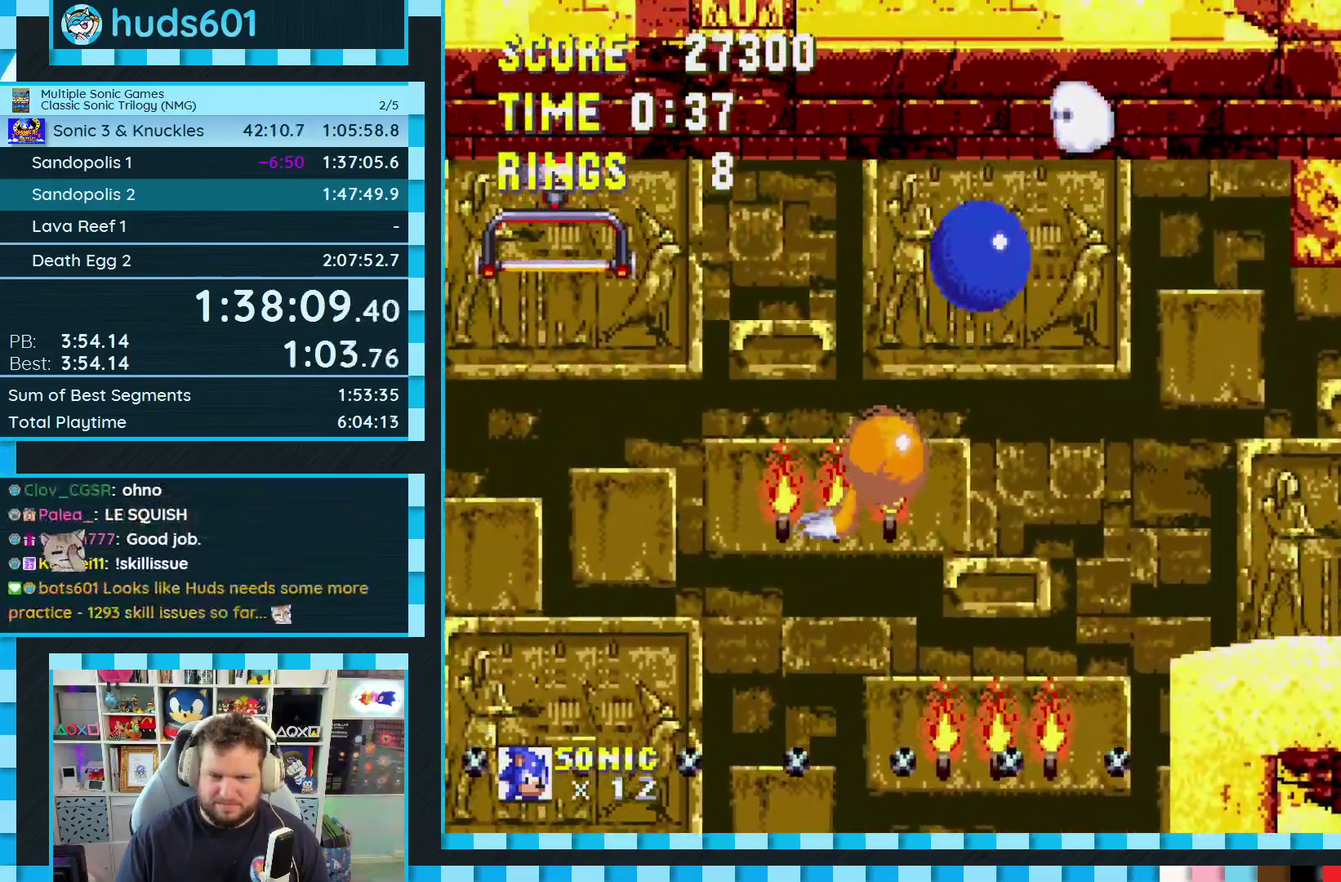
{"buttons": ["DPAD_RIGHT"], "events": [[83, "DPAD_RIGHT", "down"]]}
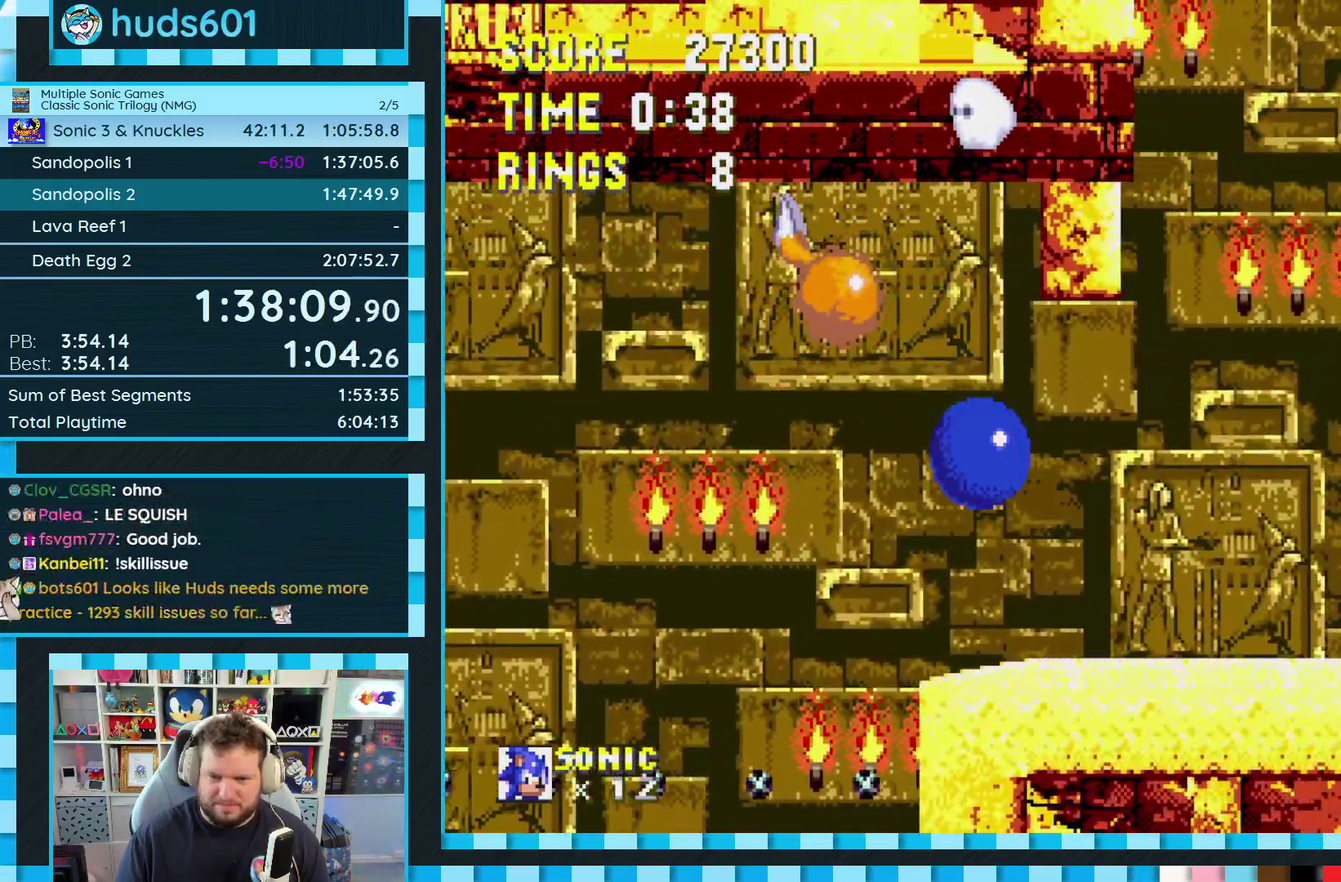
{"buttons": ["DPAD_RIGHT"], "events": [[200, "A", "down"], [267, "A", "up"]]}
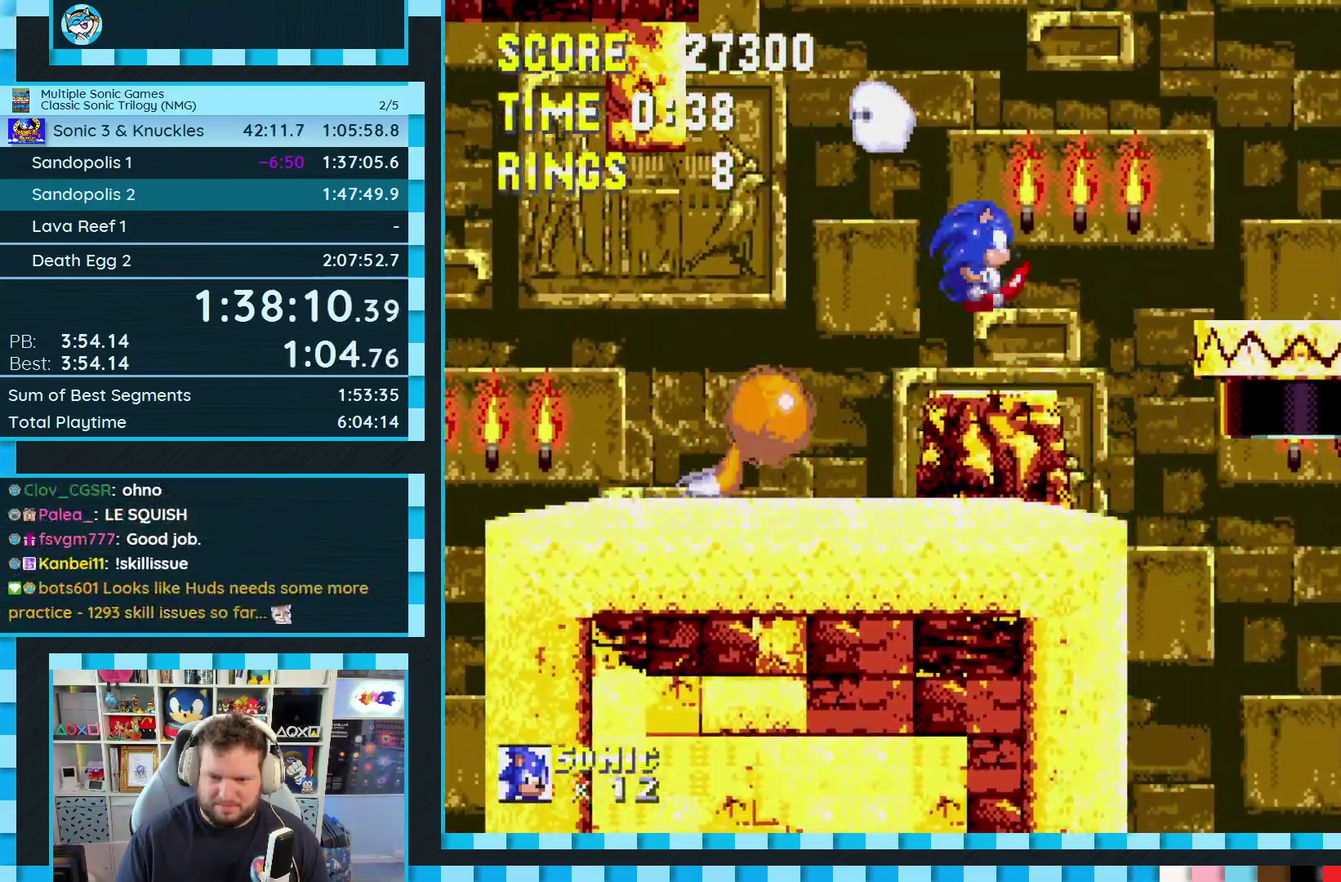
{"buttons": ["DPAD_LEFT"], "events": [[33, "DPAD_RIGHT", "up"], [283, "DPAD_RIGHT", "down"], [300, "A", "down"], [367, "DPAD_RIGHT", "up"], [383, "A", "up"], [500, "DPAD_LEFT", "down"]]}
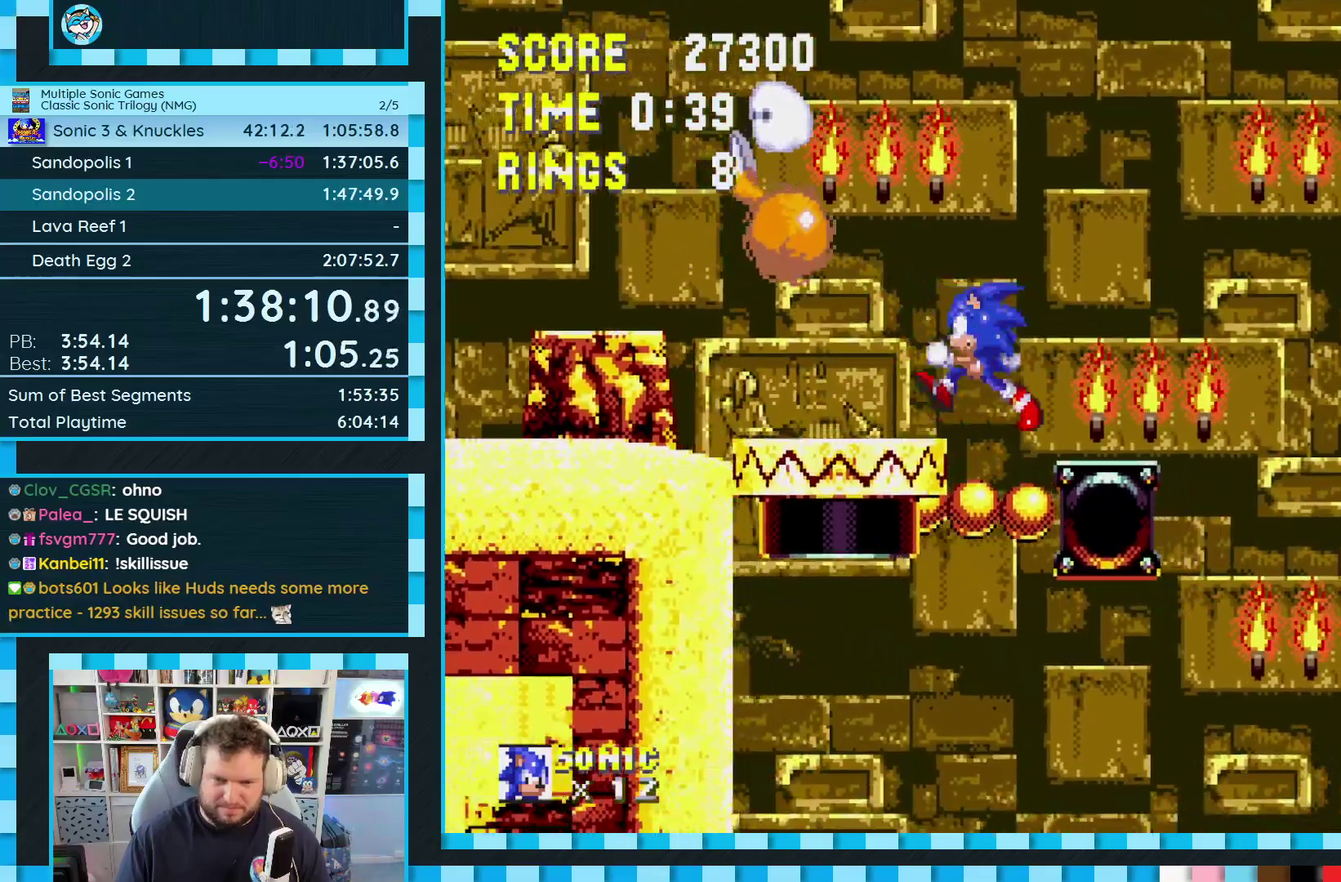
{"buttons": [], "events": [[417, "DPAD_LEFT", "up"]]}
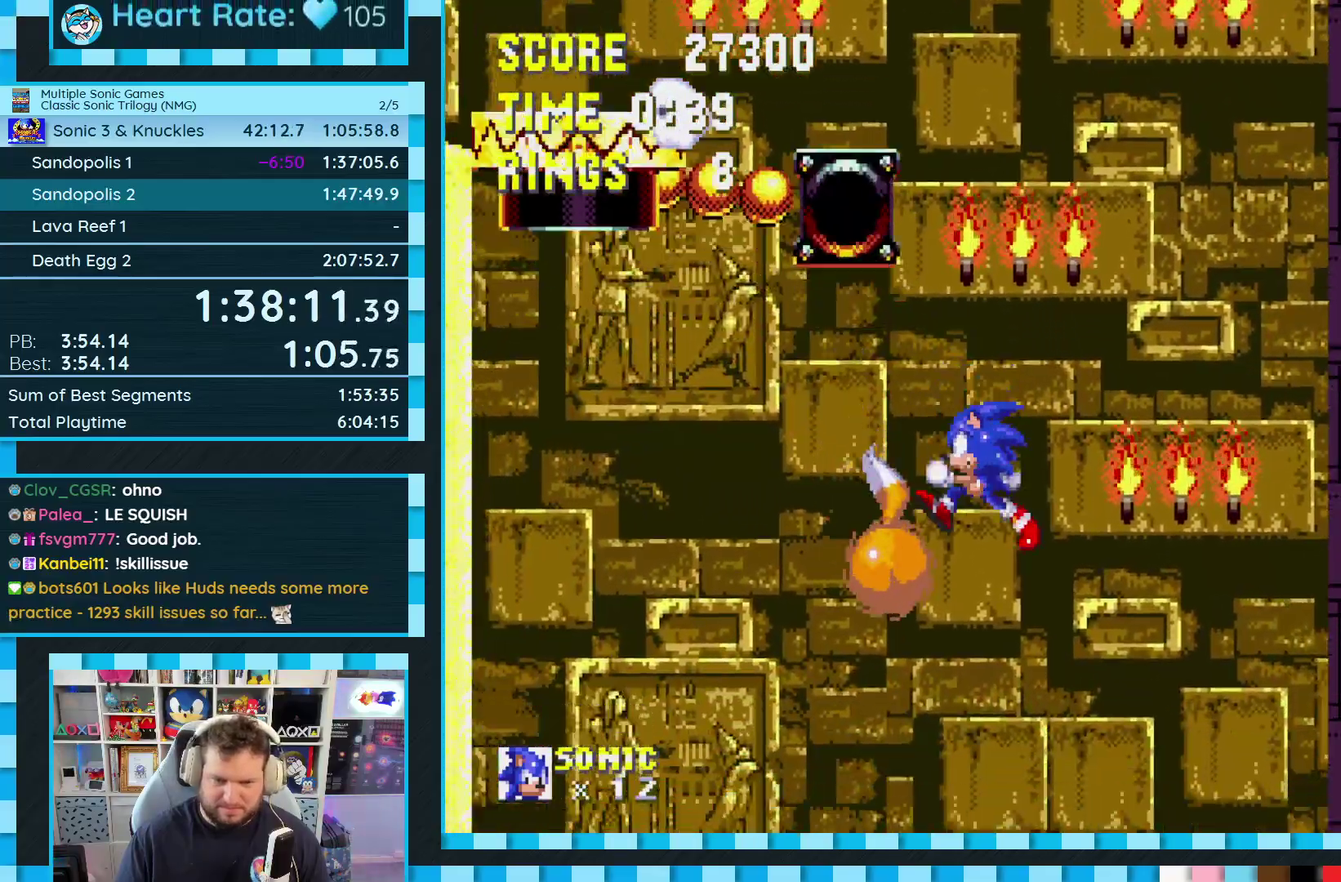
{"buttons": ["DPAD_RIGHT"], "events": [[350, "DPAD_RIGHT", "down"]]}
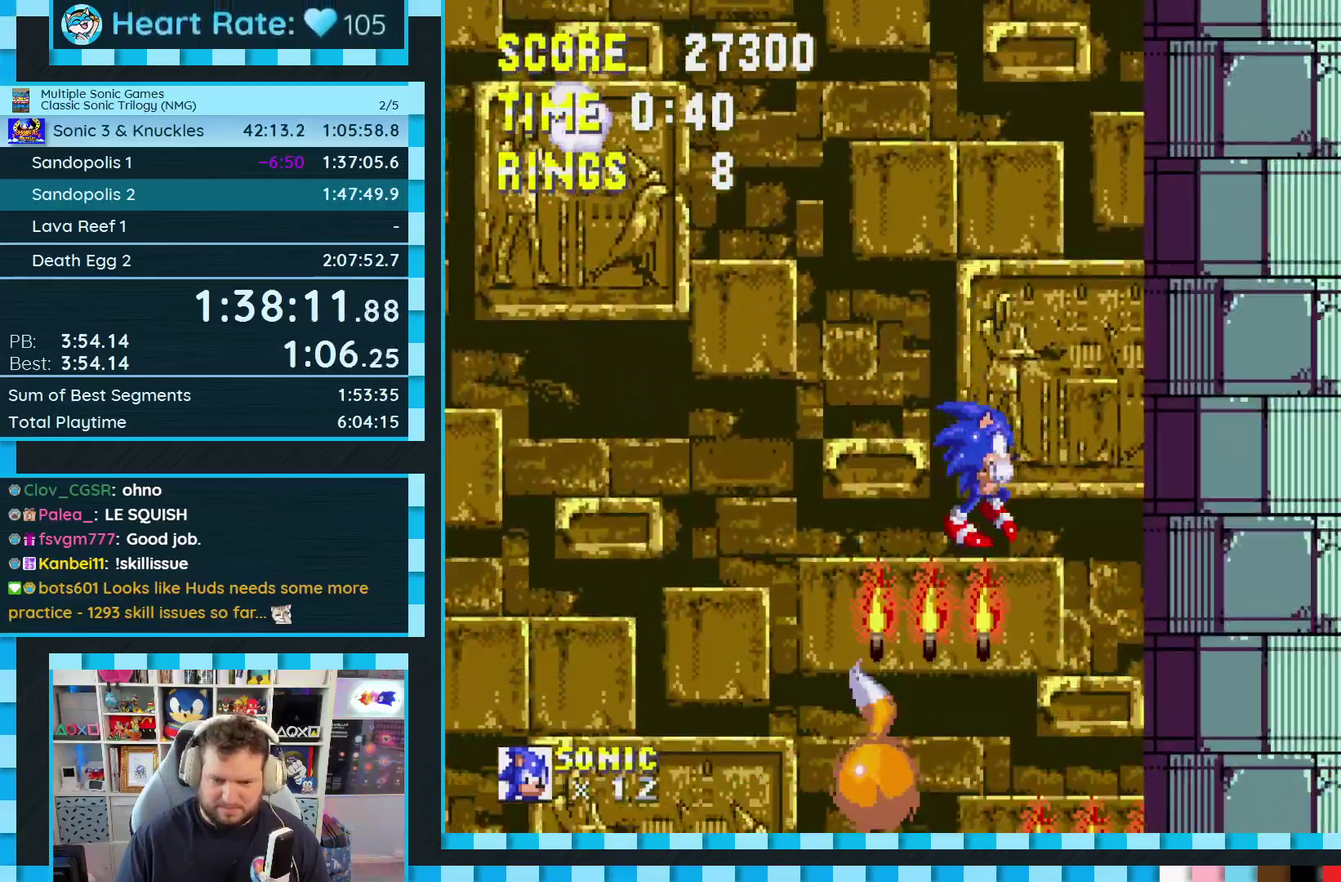
{"buttons": ["A", "B", "C", "DPAD_RIGHT"], "events": [[400, "C", "down"], [417, "B", "down"], [433, "A", "down"]]}
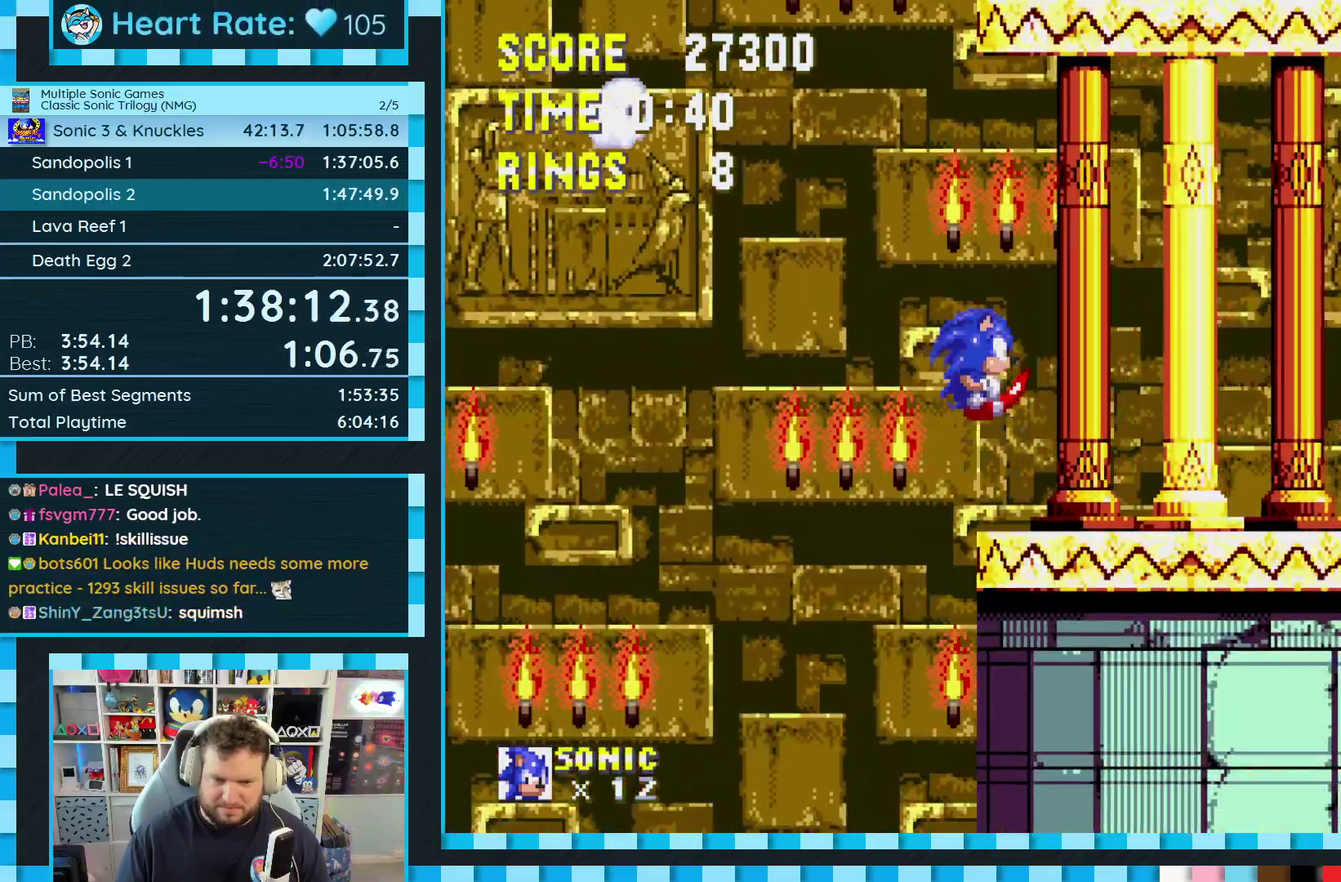
{"buttons": ["DPAD_RIGHT"], "events": [[317, "A", "up"], [333, "B", "up"], [350, "C", "up"]]}
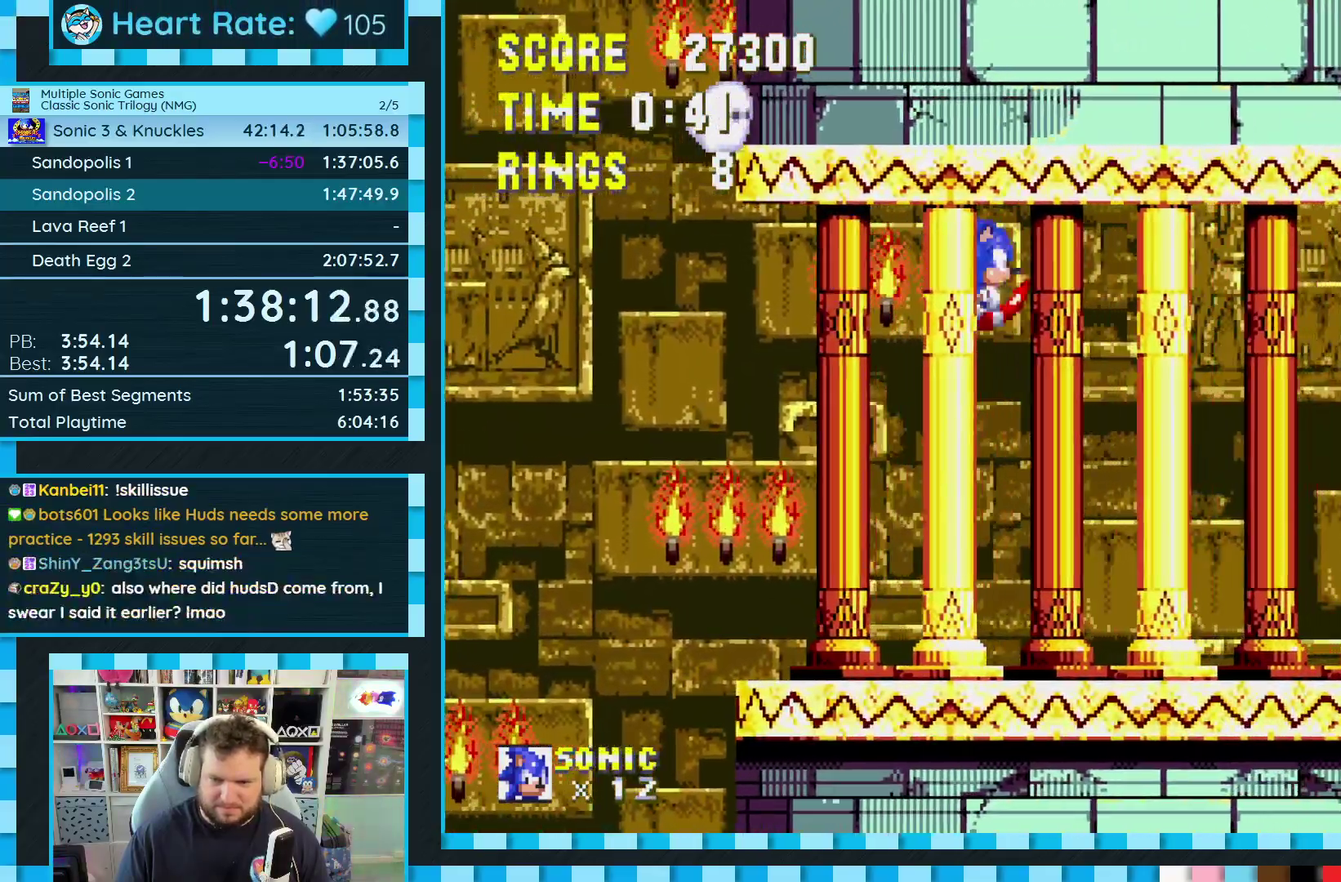
{"buttons": ["DPAD_RIGHT"], "events": []}
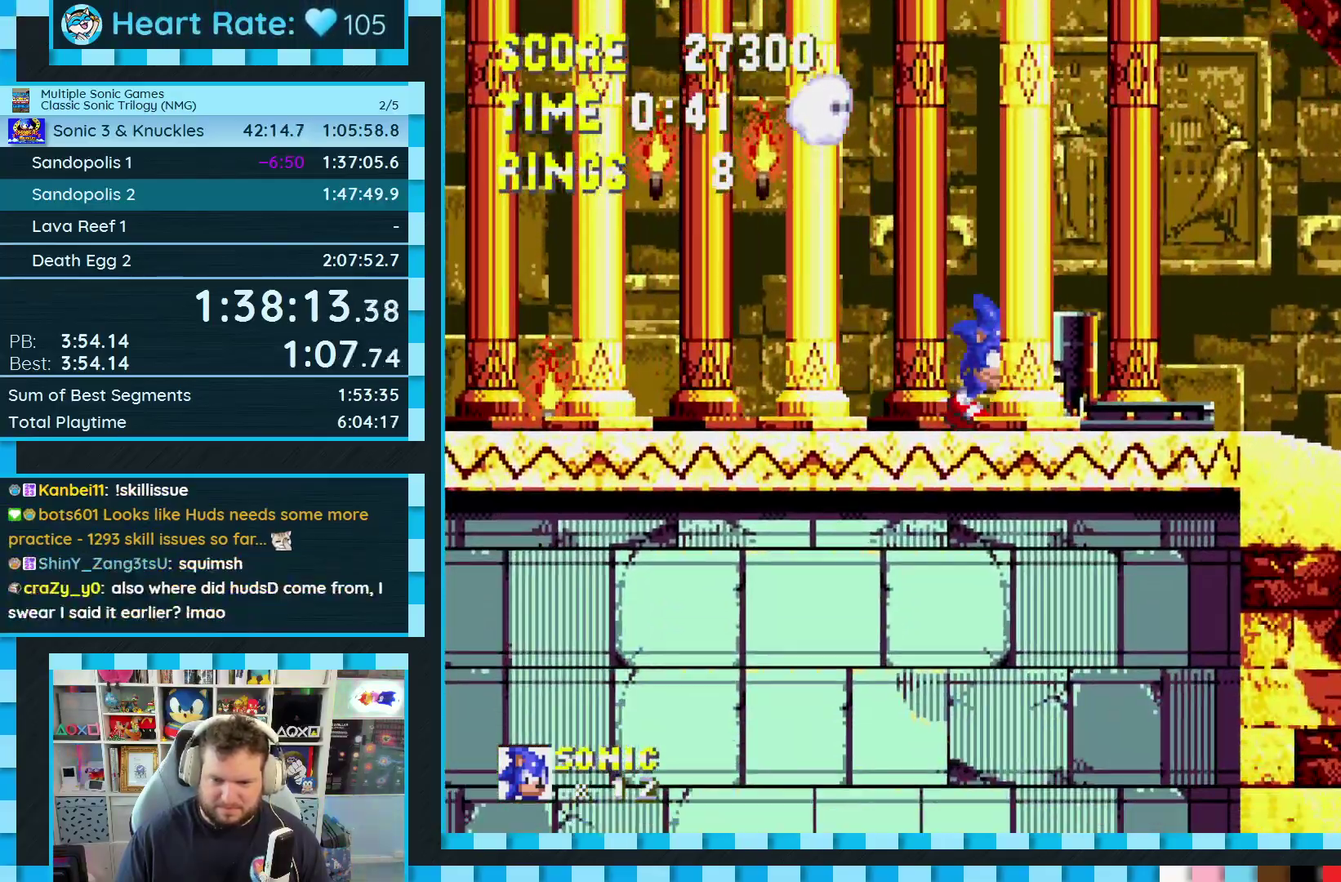
{"buttons": ["DPAD_RIGHT"], "events": []}
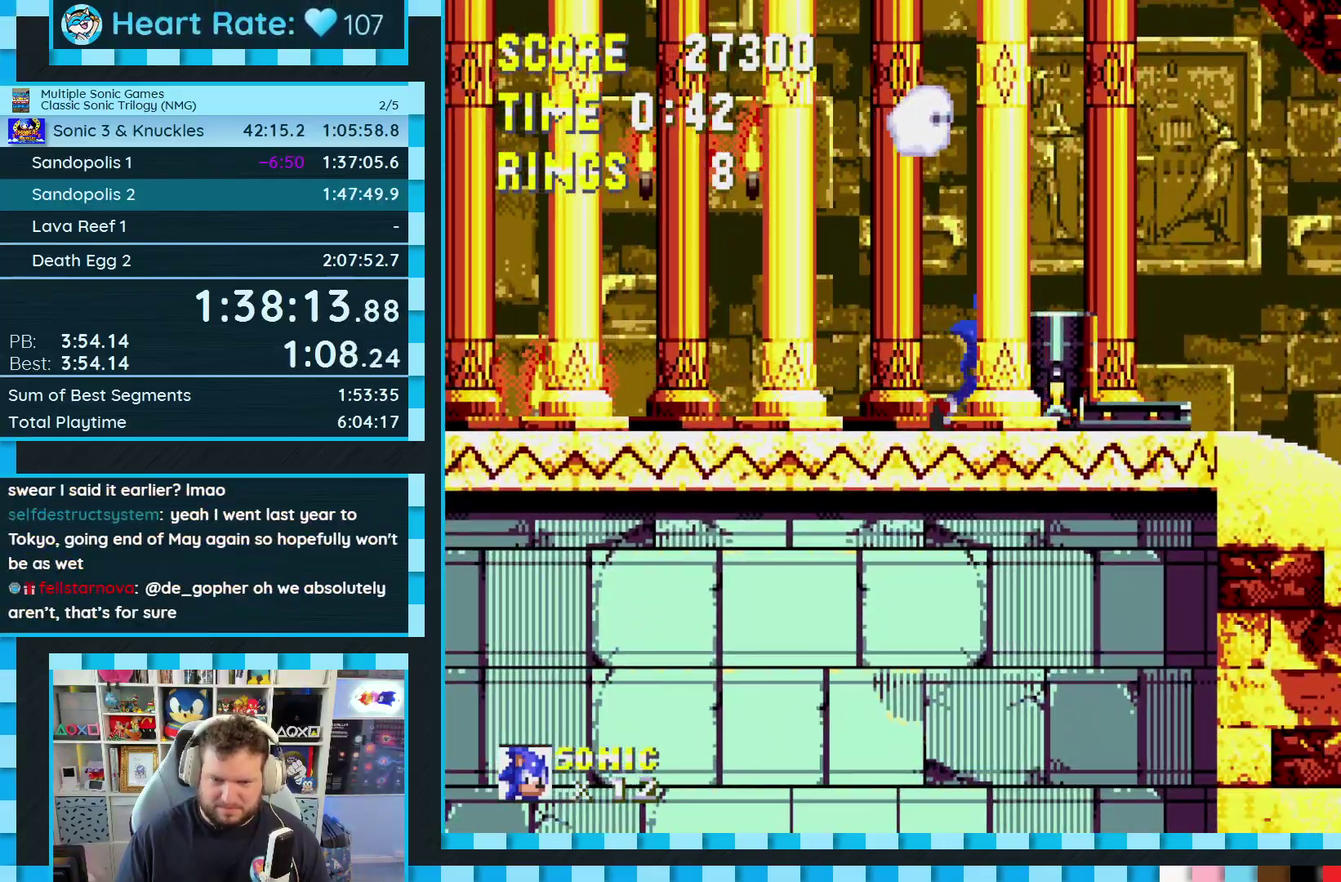
{"buttons": ["DPAD_RIGHT"], "events": []}
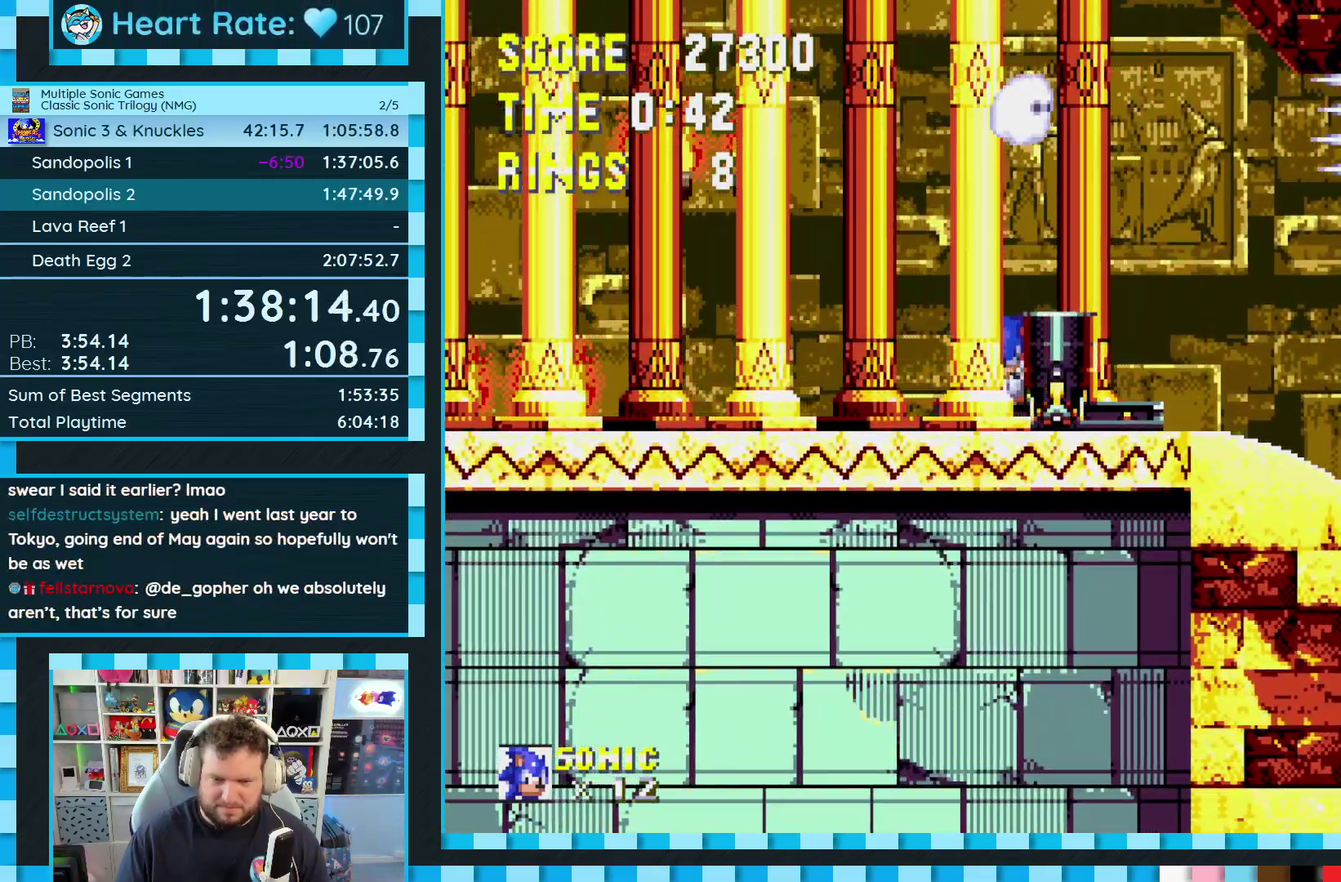
{"buttons": ["DPAD_RIGHT"], "events": []}
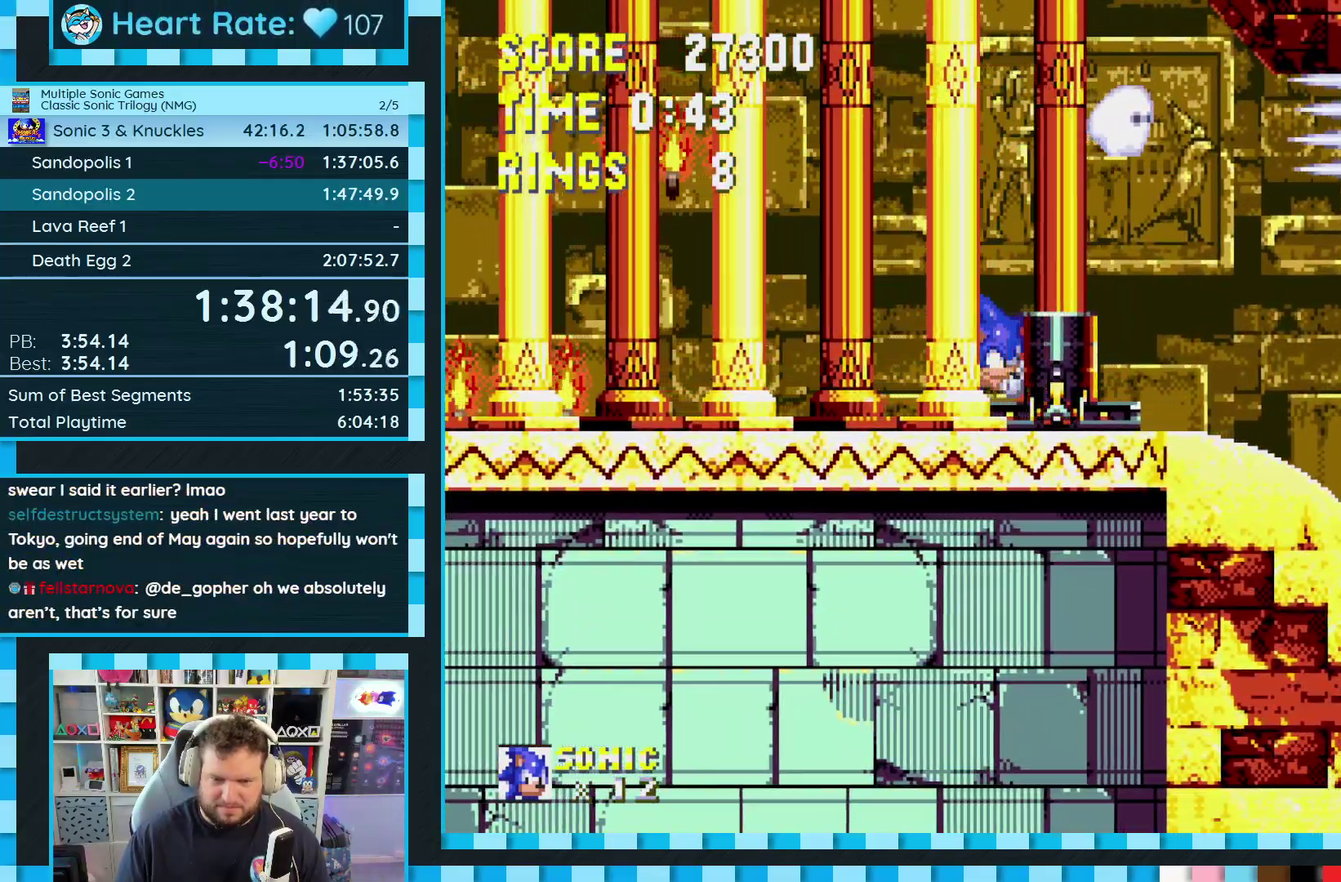
{"buttons": ["DPAD_RIGHT"], "events": [[283, "A", "down"], [433, "A", "up"]]}
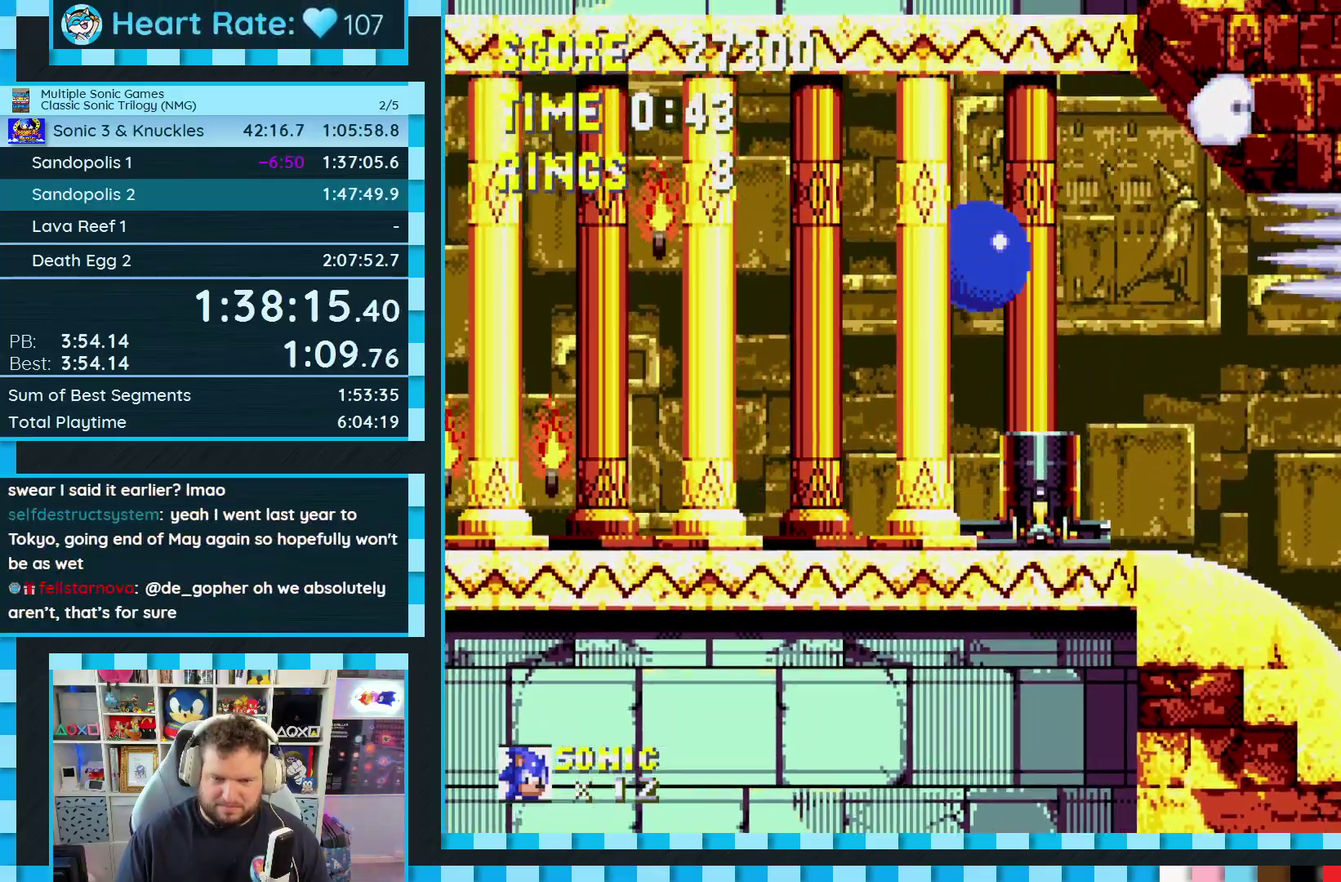
{"buttons": ["DPAD_LEFT"], "events": [[250, "DPAD_RIGHT", "up"], [433, "DPAD_LEFT", "down"]]}
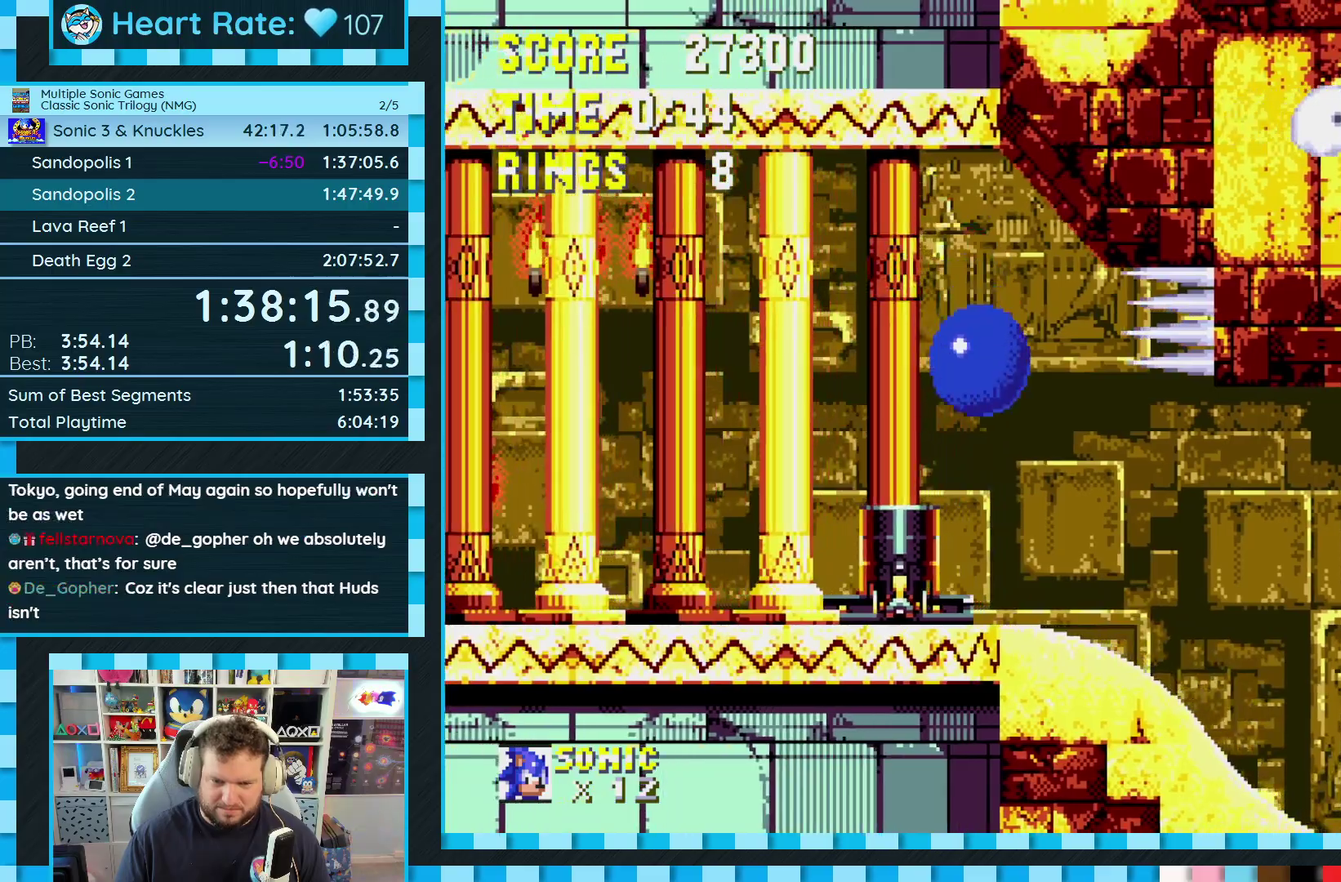
{"buttons": ["DPAD_DOWN"], "events": [[183, "DPAD_LEFT", "up"], [233, "DPAD_RIGHT", "down"], [317, "DPAD_RIGHT", "up"], [467, "DPAD_DOWN", "down"]]}
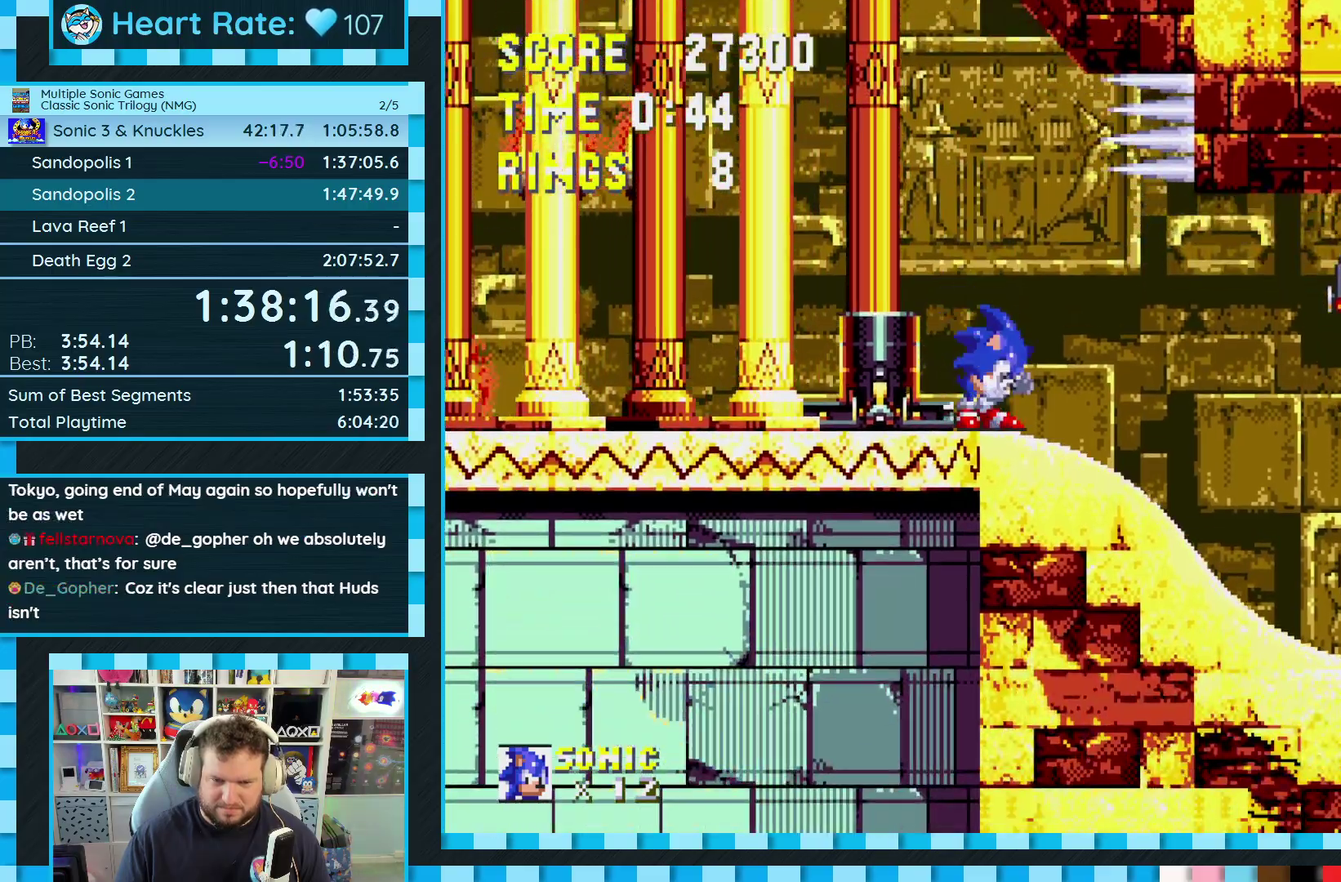
{"buttons": [], "events": [[50, "C", "down"], [67, "B", "down"], [83, "A", "down"], [117, "C", "up"], [150, "A", "up"], [167, "C", "down"], [200, "B", "up"], [200, "DPAD_DOWN", "up"], [217, "C", "up"]]}
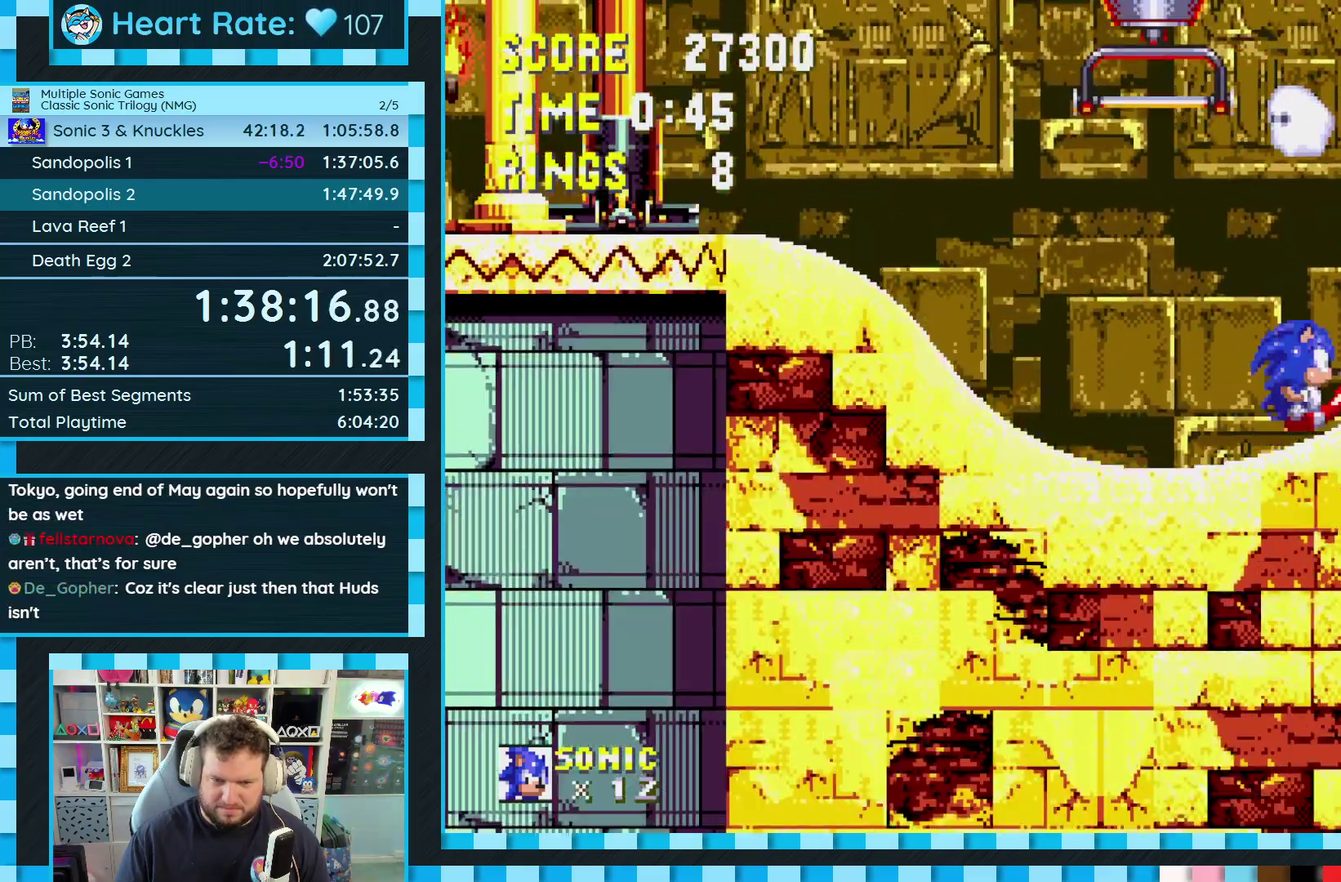
{"buttons": ["DPAD_RIGHT"], "events": [[100, "DPAD_RIGHT", "down"], [267, "A", "down"], [500, "A", "up"]]}
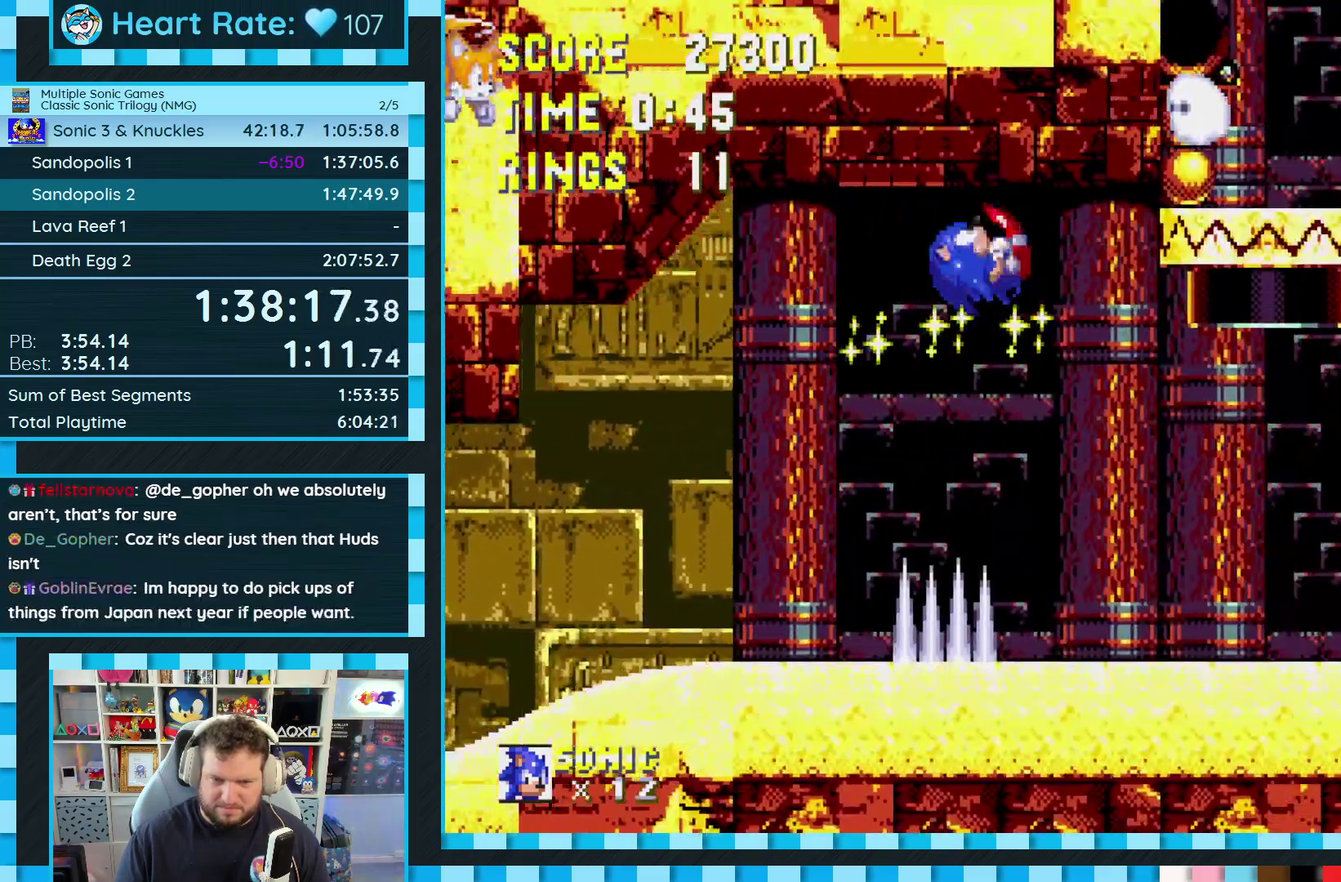
{"buttons": [], "events": [[83, "A", "down"], [167, "DPAD_RIGHT", "up"], [200, "A", "up"], [333, "DPAD_LEFT", "down"], [433, "DPAD_LEFT", "up"]]}
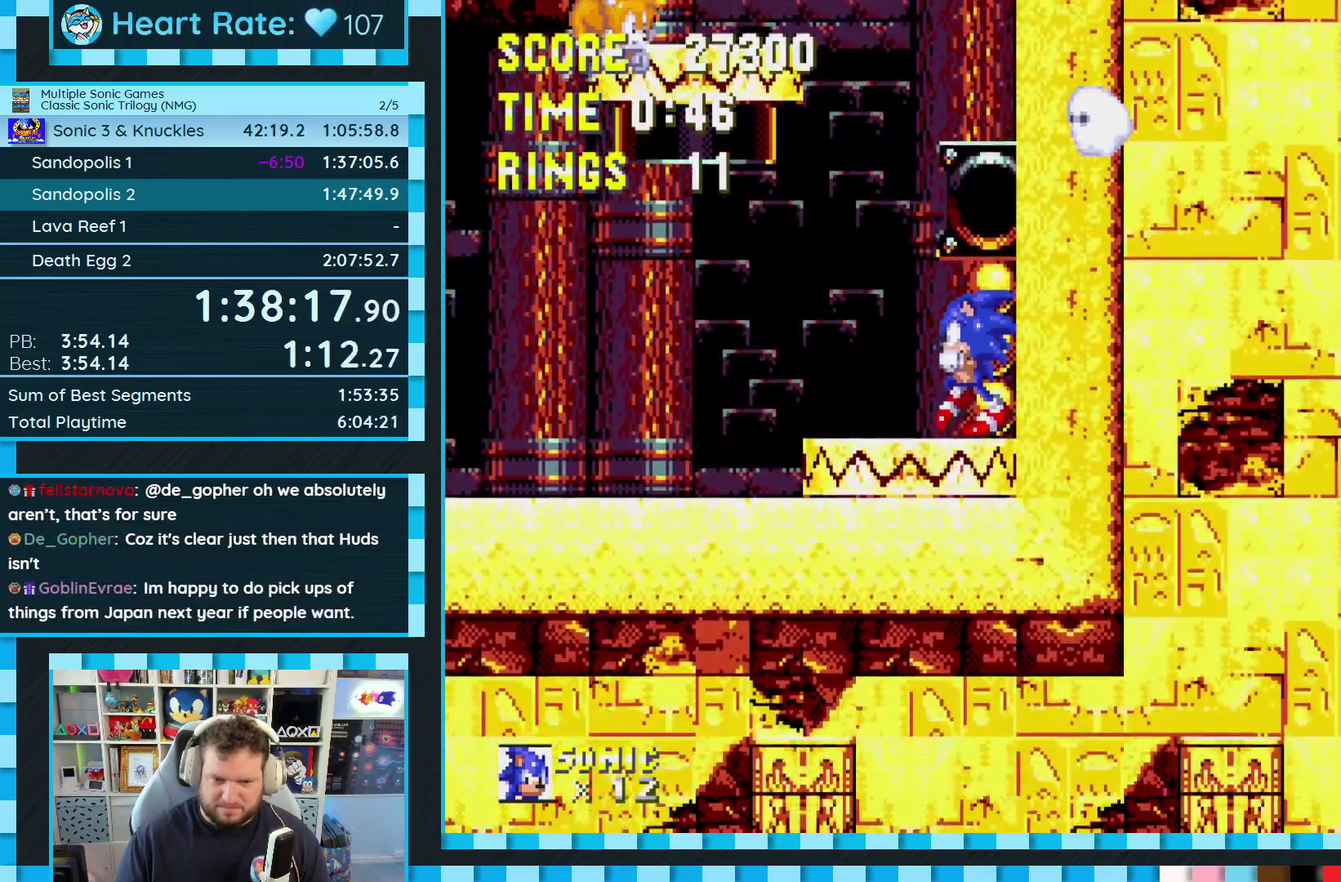
{"buttons": [], "events": []}
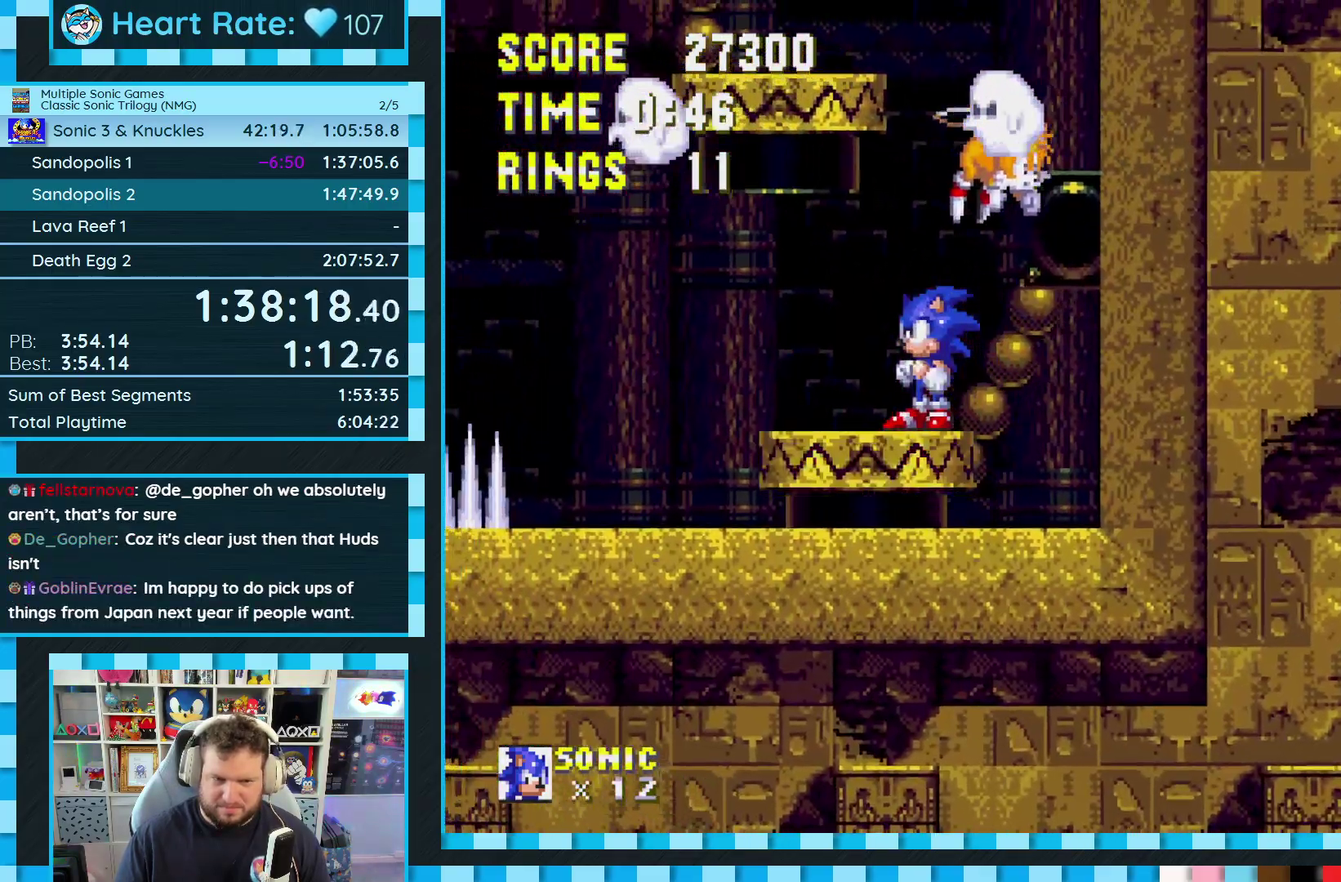
{"buttons": [], "events": []}
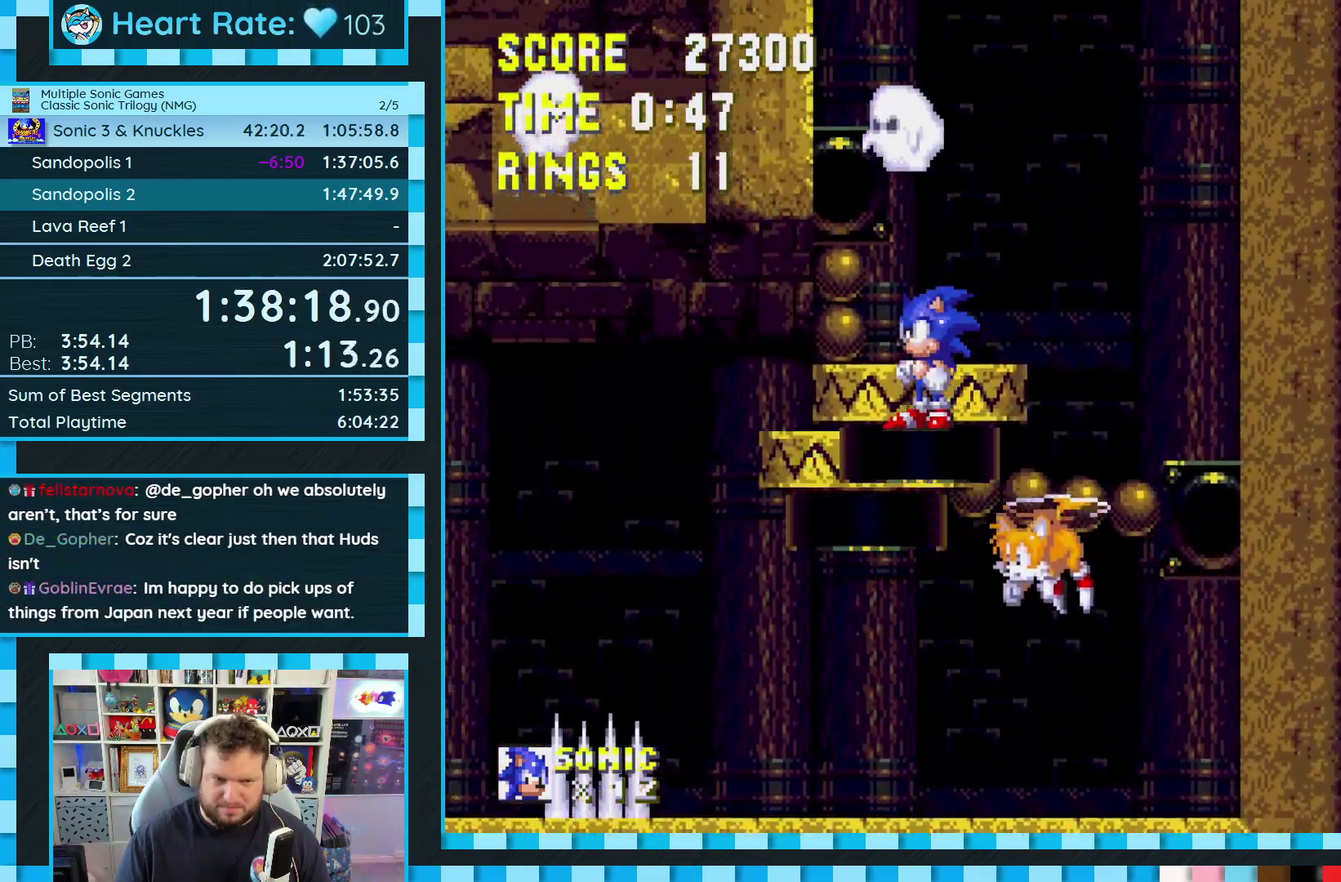
{"buttons": ["DPAD_DOWN"], "events": [[233, "DPAD_DOWN", "down"]]}
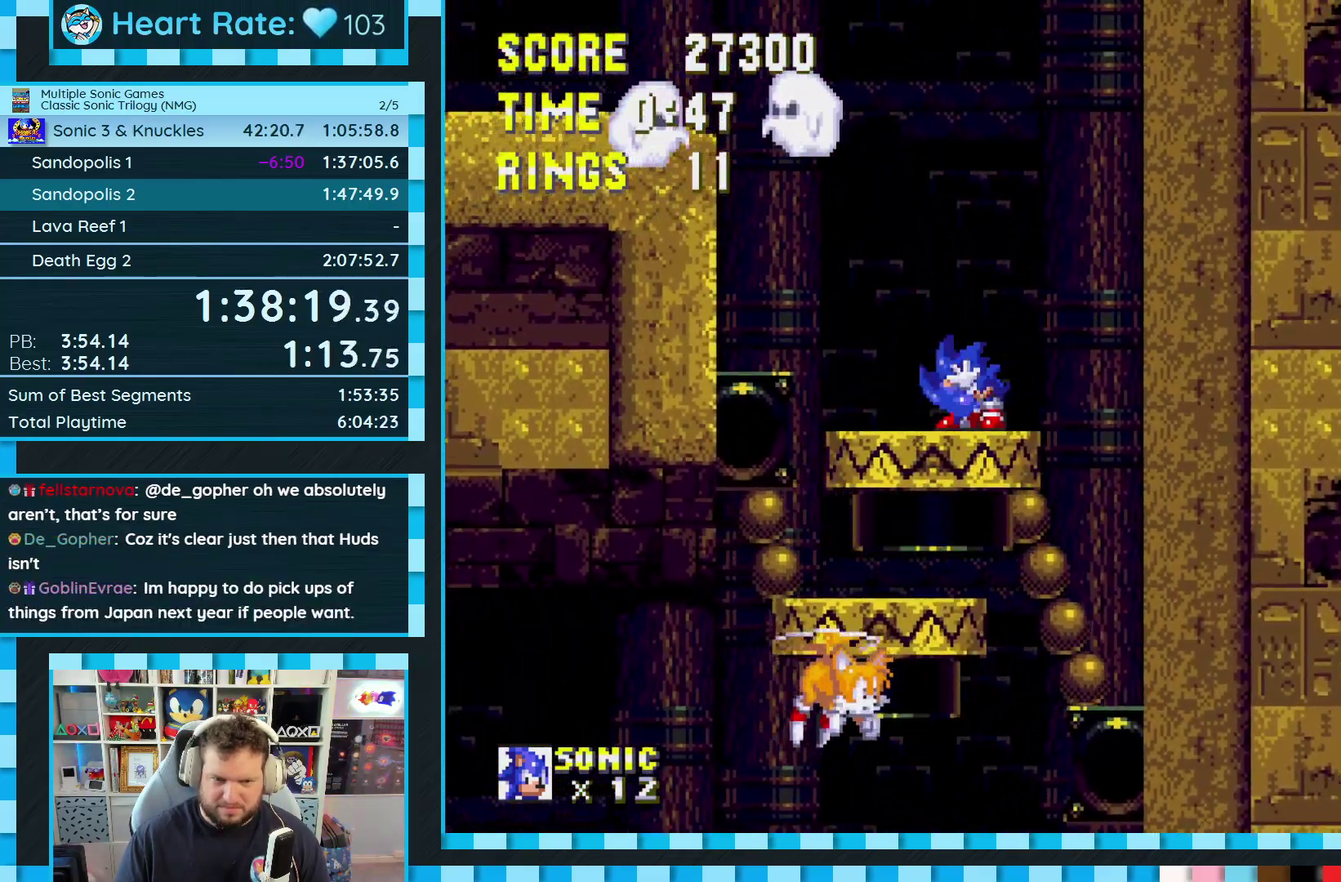
{"buttons": ["DPAD_DOWN"], "events": []}
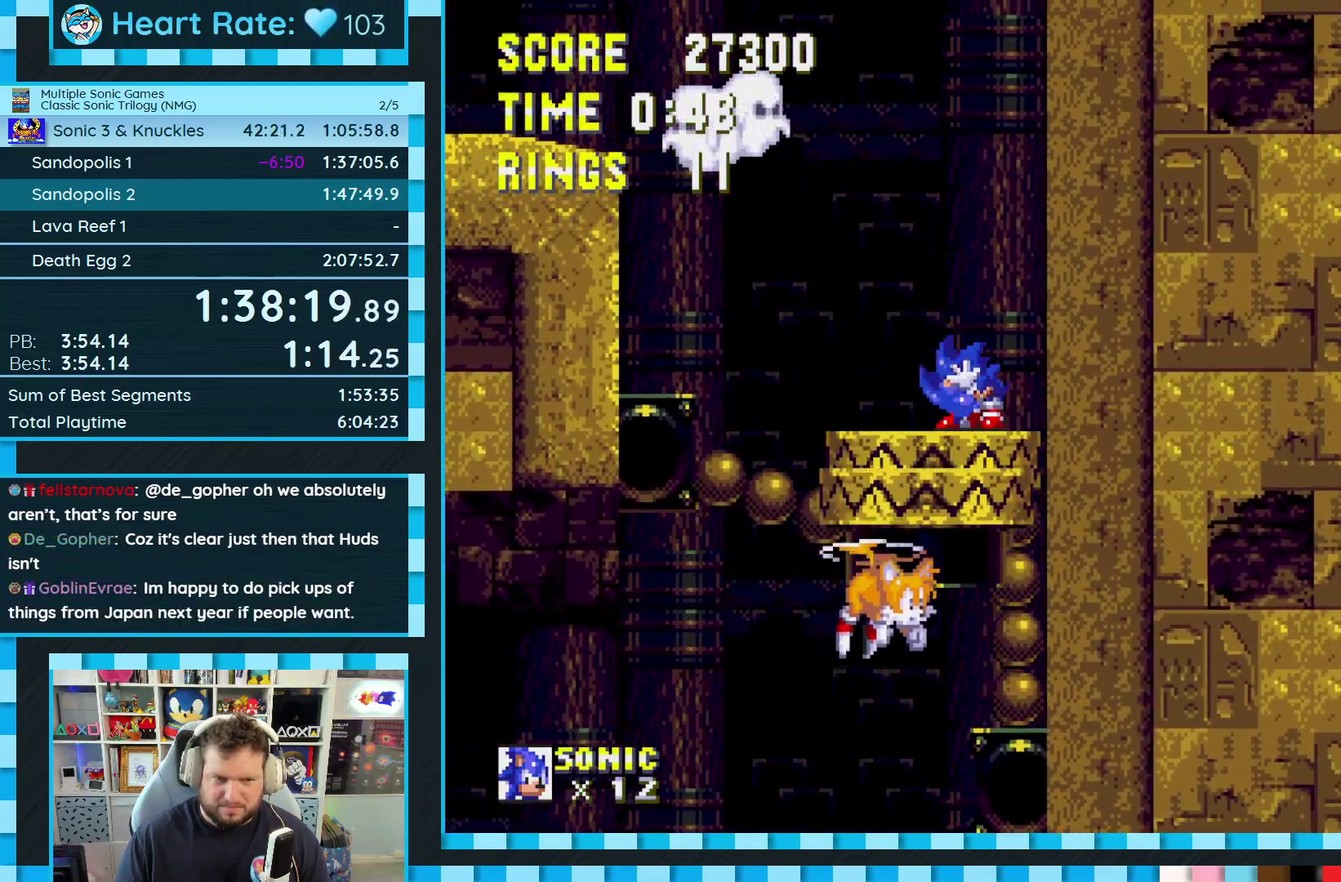
{"buttons": ["C", "DPAD_DOWN"], "events": [[367, "C", "down"], [383, "B", "down"], [417, "A", "down"], [433, "B", "up"], [433, "C", "up"], [483, "A", "up"], [500, "C", "down"]]}
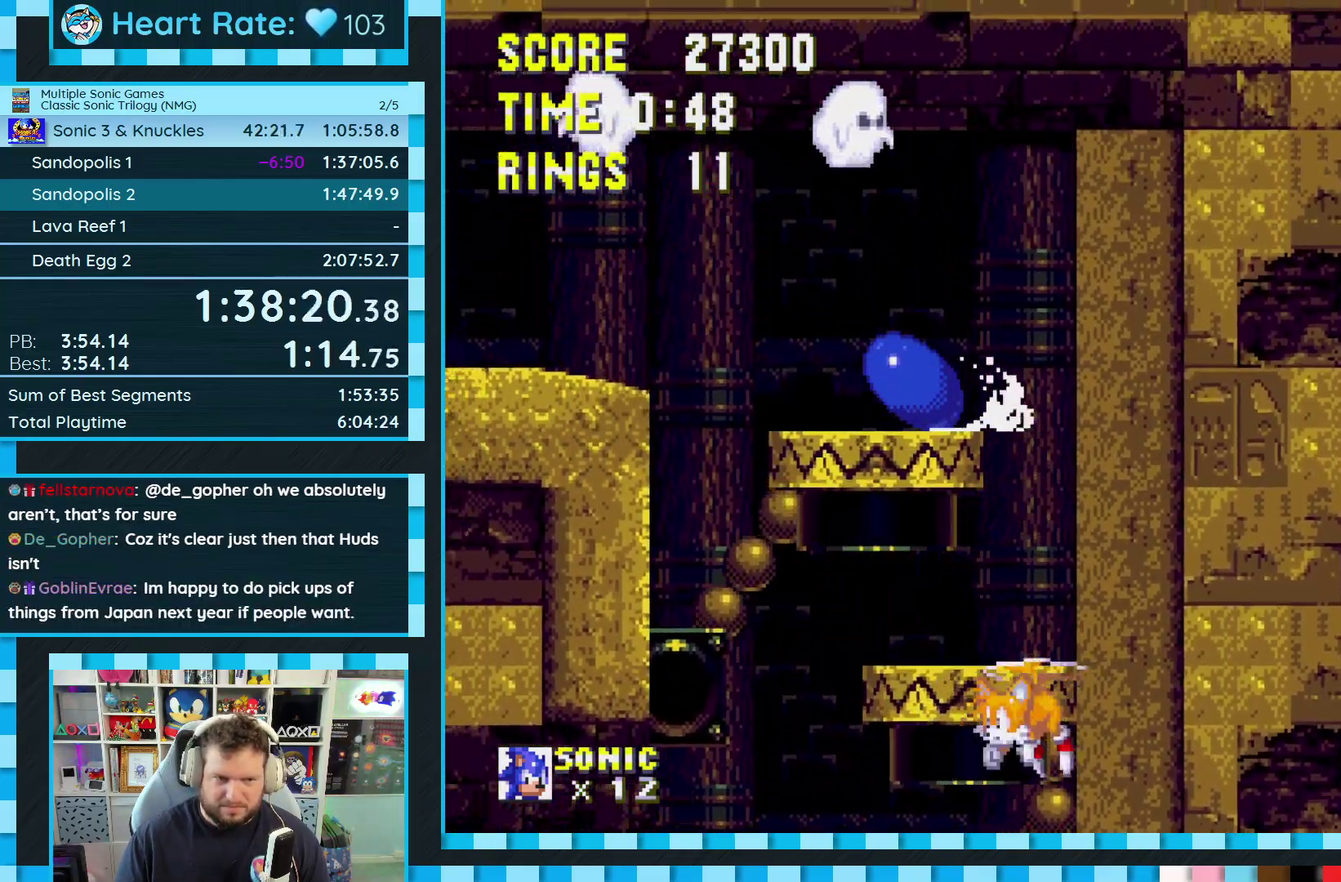
{"buttons": ["A", "DPAD_LEFT"], "events": [[17, "B", "down"], [67, "A", "down"], [167, "B", "up"], [167, "C", "up"], [217, "A", "up"], [217, "DPAD_DOWN", "up"], [350, "DPAD_LEFT", "down"], [417, "A", "down"]]}
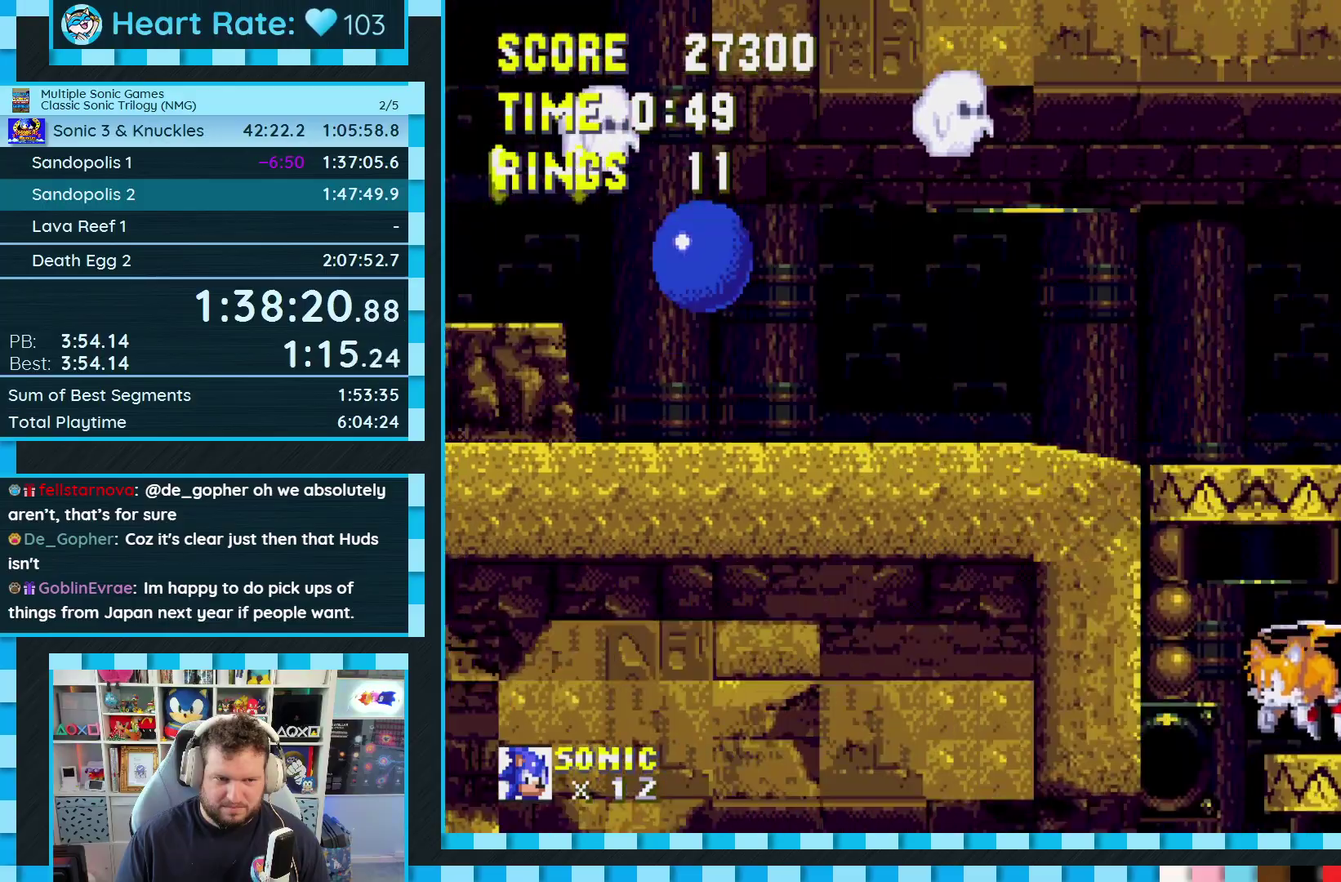
{"buttons": [], "events": [[150, "A", "up"], [250, "A", "down"], [333, "A", "up"], [500, "DPAD_LEFT", "up"]]}
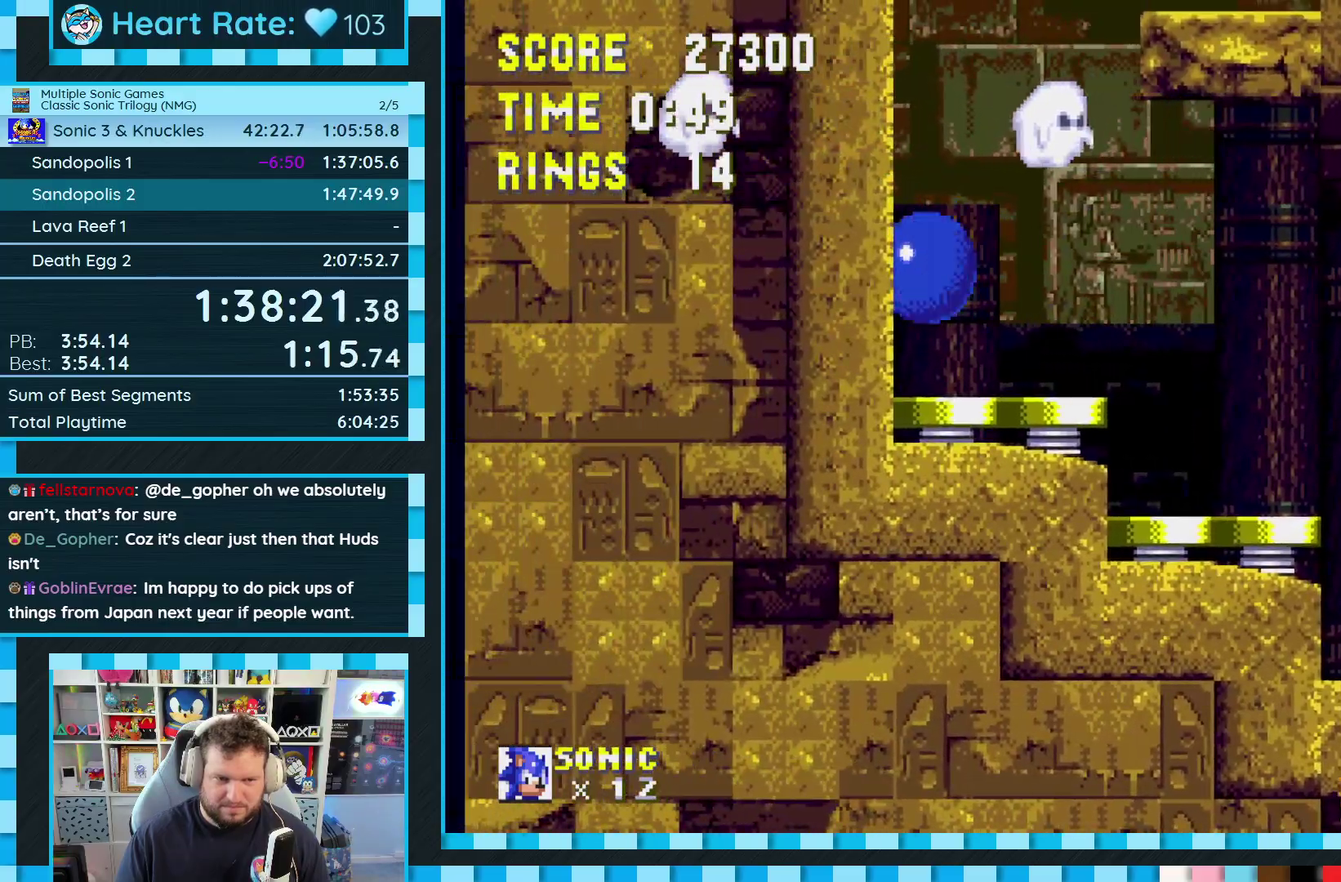
{"buttons": [], "events": []}
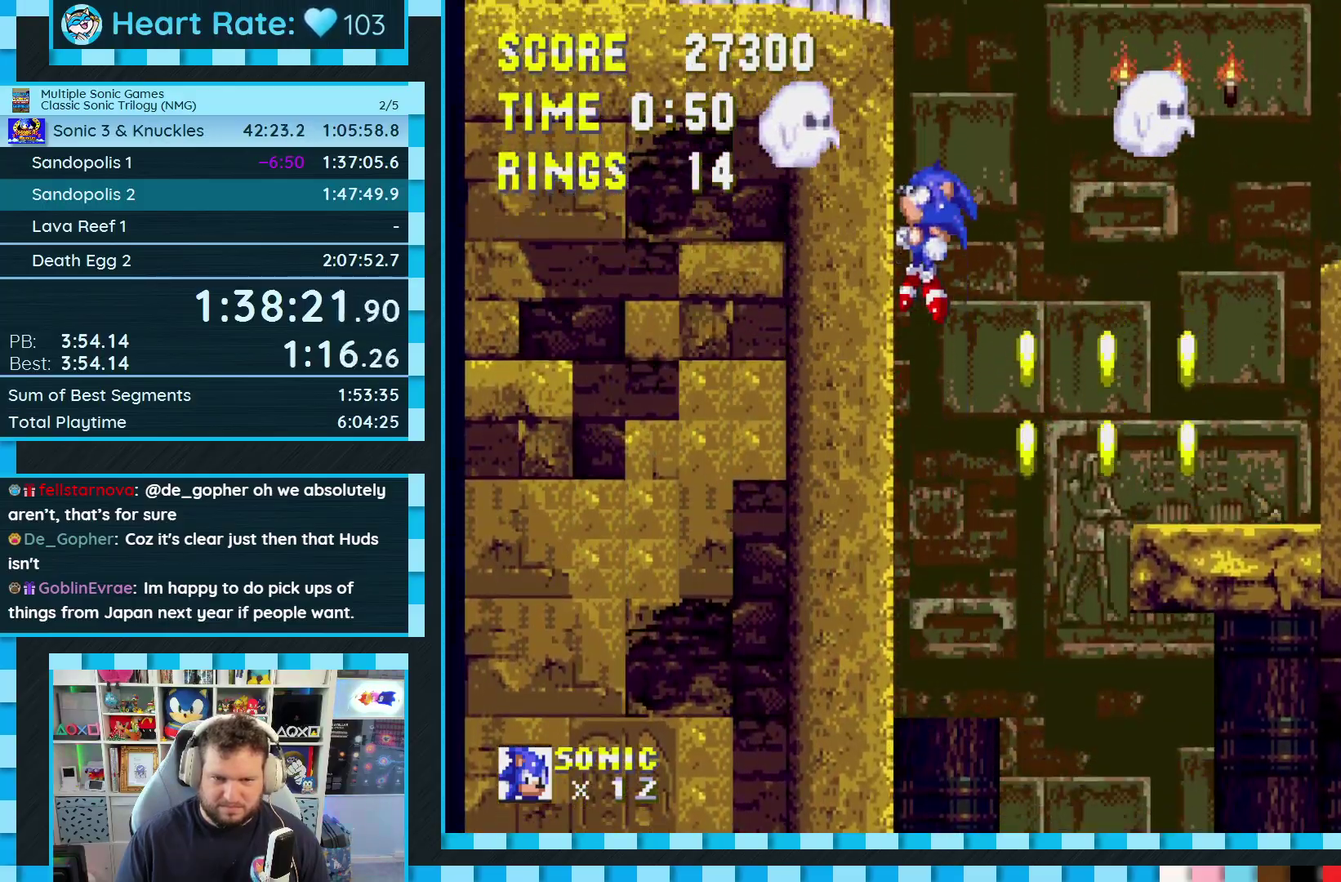
{"buttons": ["DPAD_RIGHT"], "events": [[367, "DPAD_RIGHT", "down"]]}